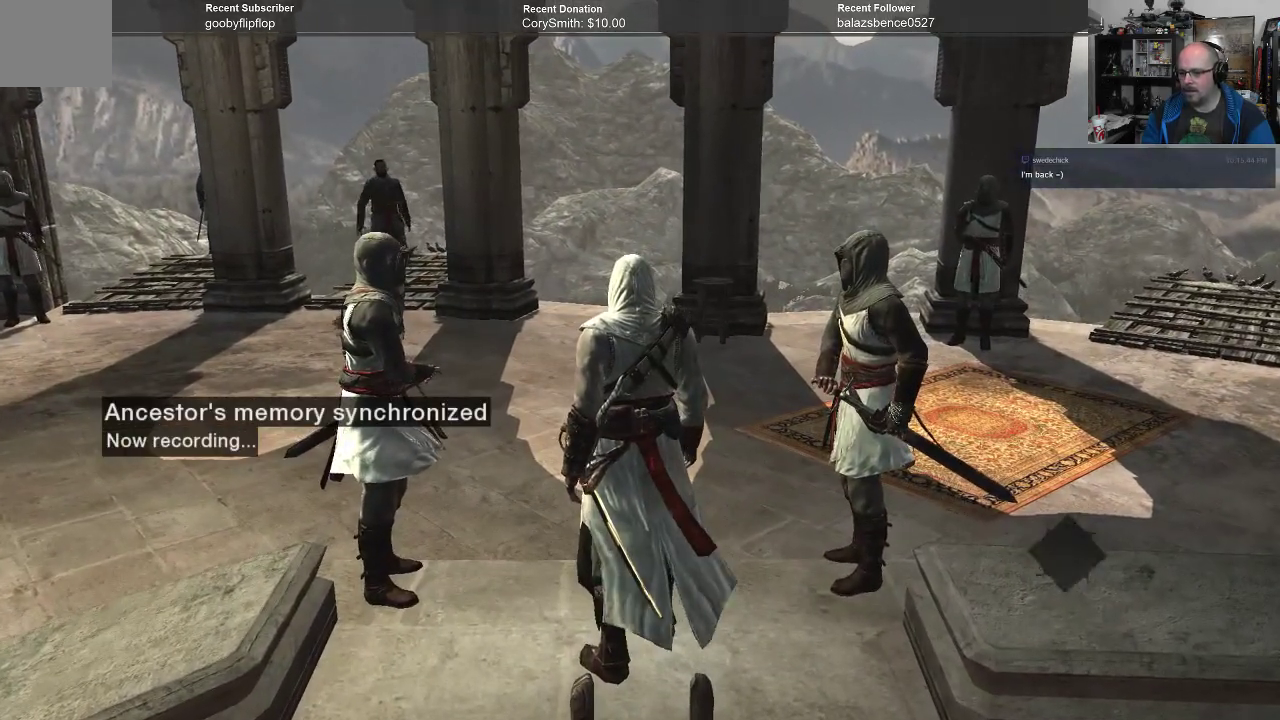
Gameplay with a controller (Xbox layout); each line is a JSON object with the inputs held at the frame after it. "events" lists button and stick changes between this image and that frame as [ms after this image, input, new state], when the widget could be followed in between.
{"buttons": [], "left_stick": "center", "right_stick": "center", "events": []}
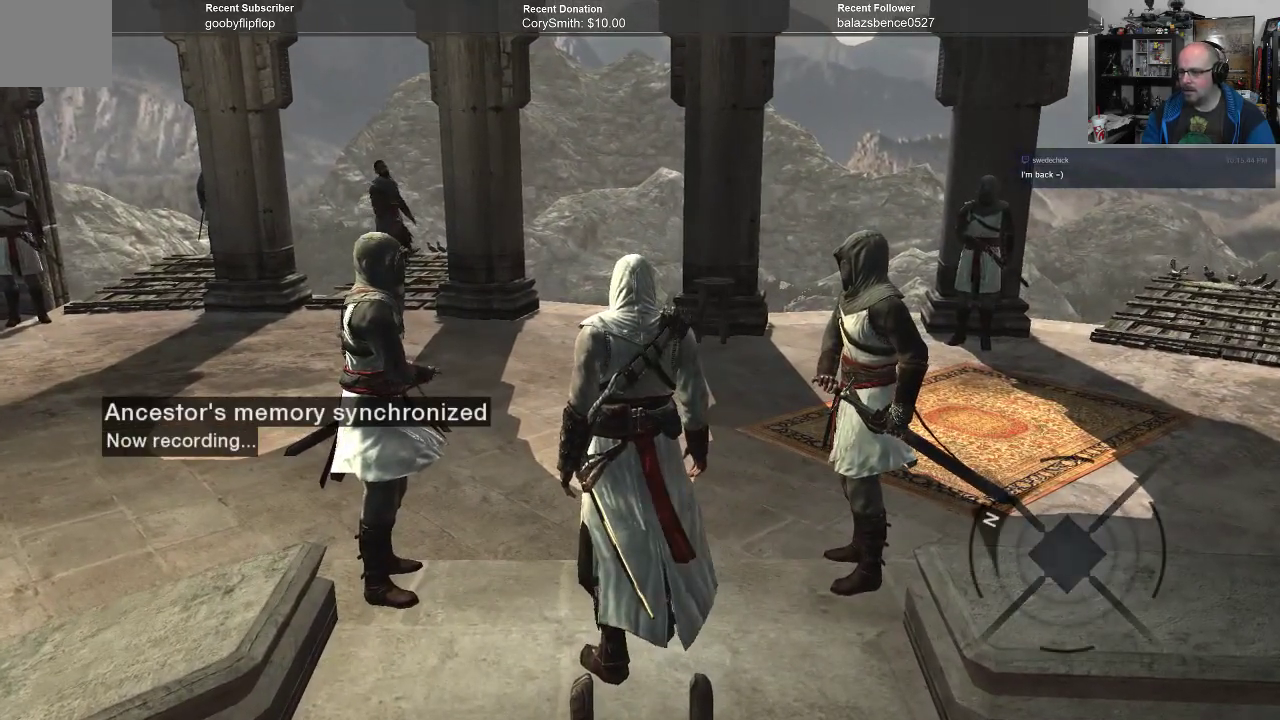
{"buttons": [], "left_stick": "center", "right_stick": "right", "events": [[400, "right_stick", "right"]]}
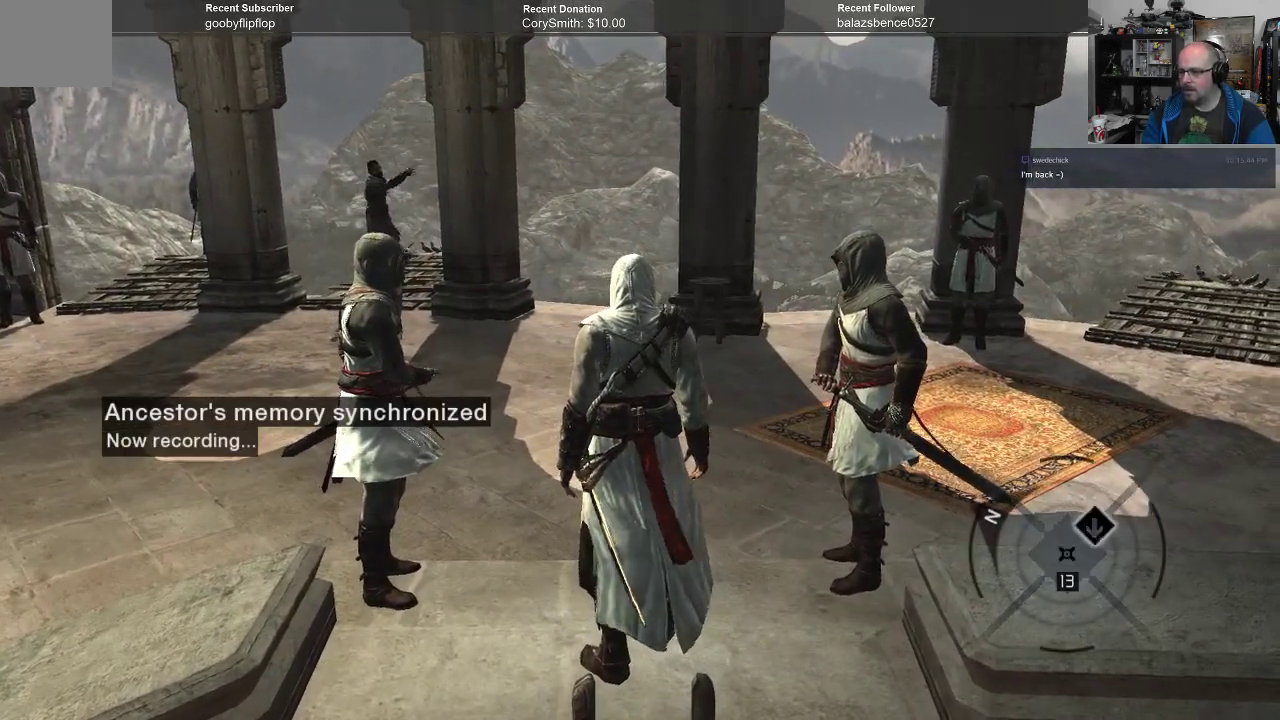
{"buttons": [], "left_stick": "center", "right_stick": "center", "events": [[233, "right_stick", "center"]]}
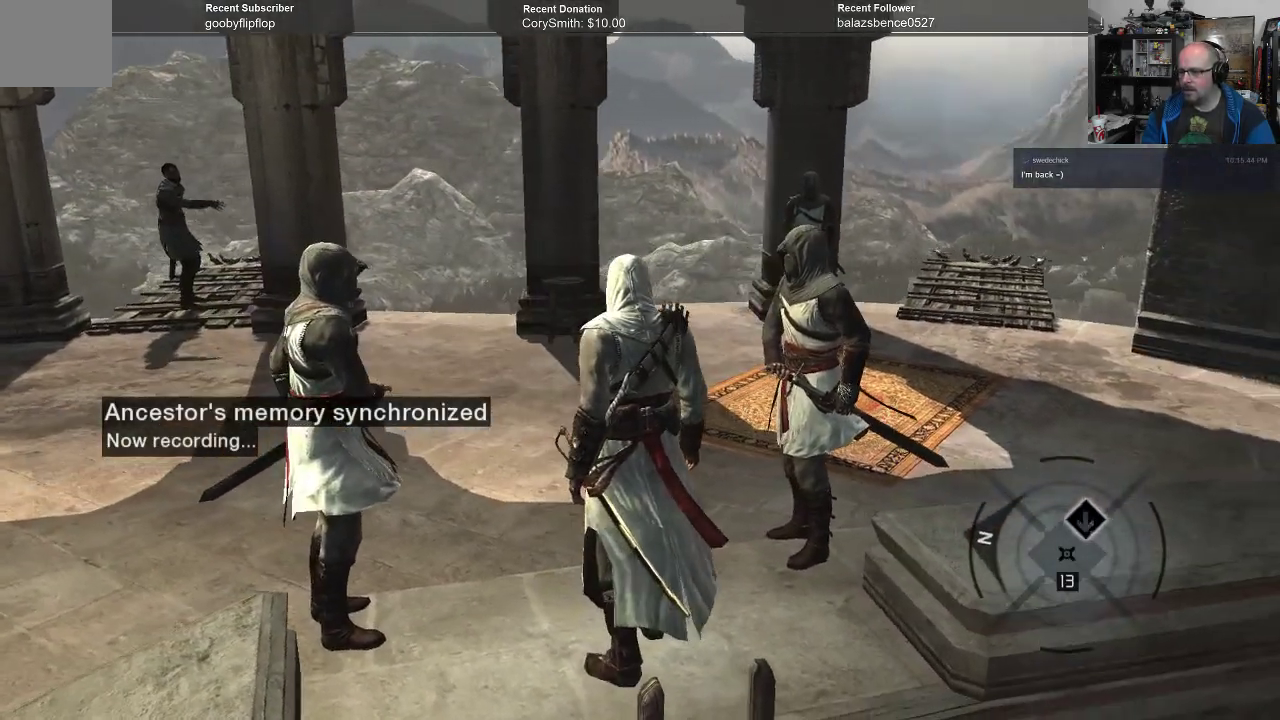
{"buttons": [], "left_stick": "center", "right_stick": "center", "events": []}
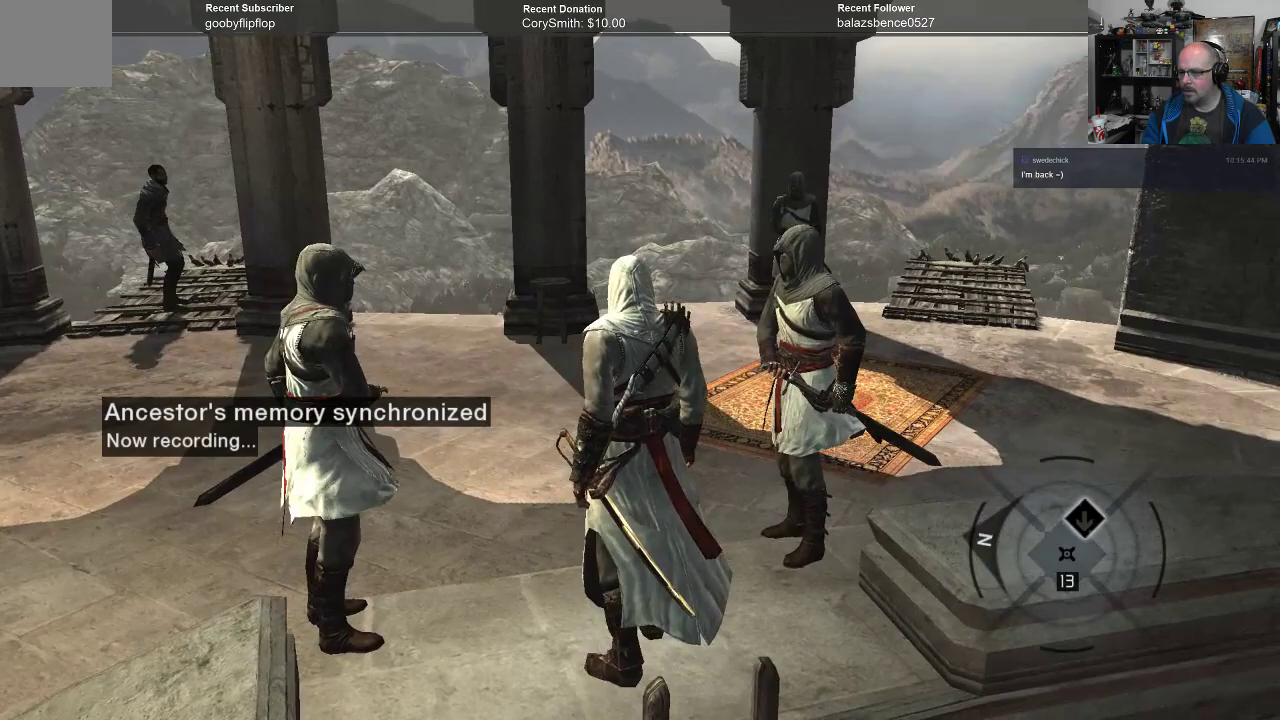
{"buttons": [], "left_stick": "center", "right_stick": "center", "events": []}
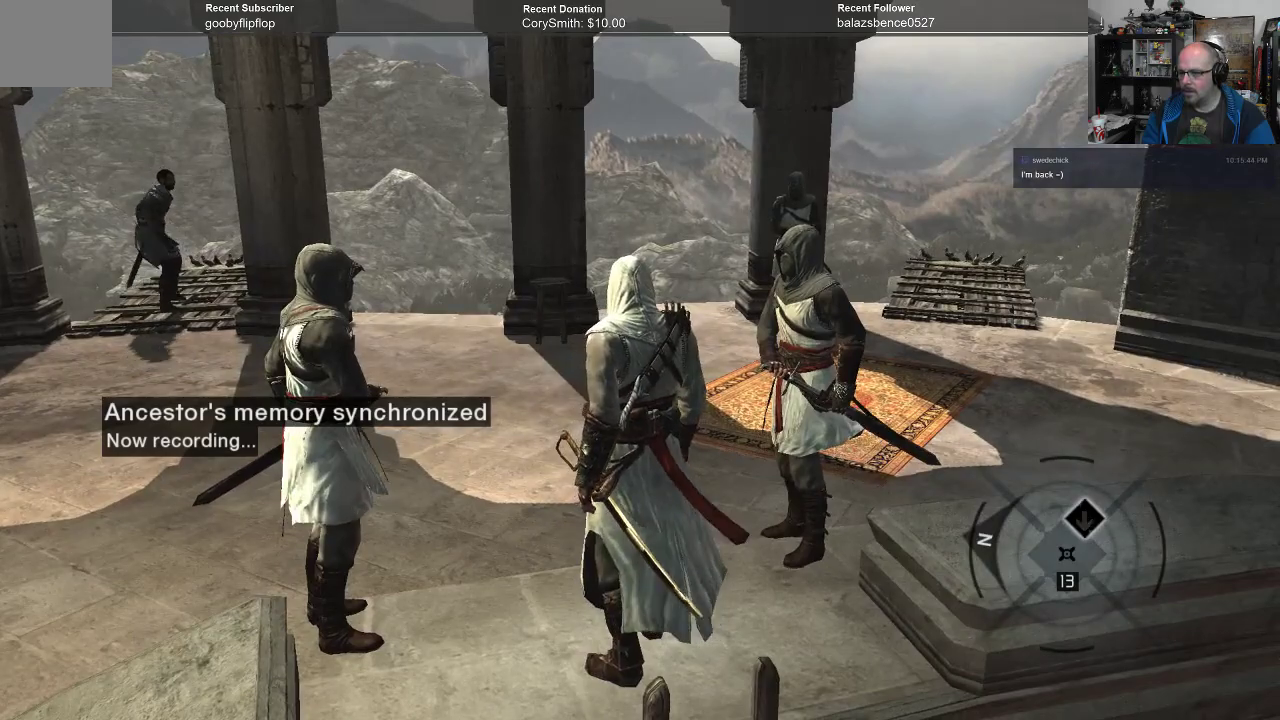
{"buttons": [], "left_stick": "center", "right_stick": "center", "events": []}
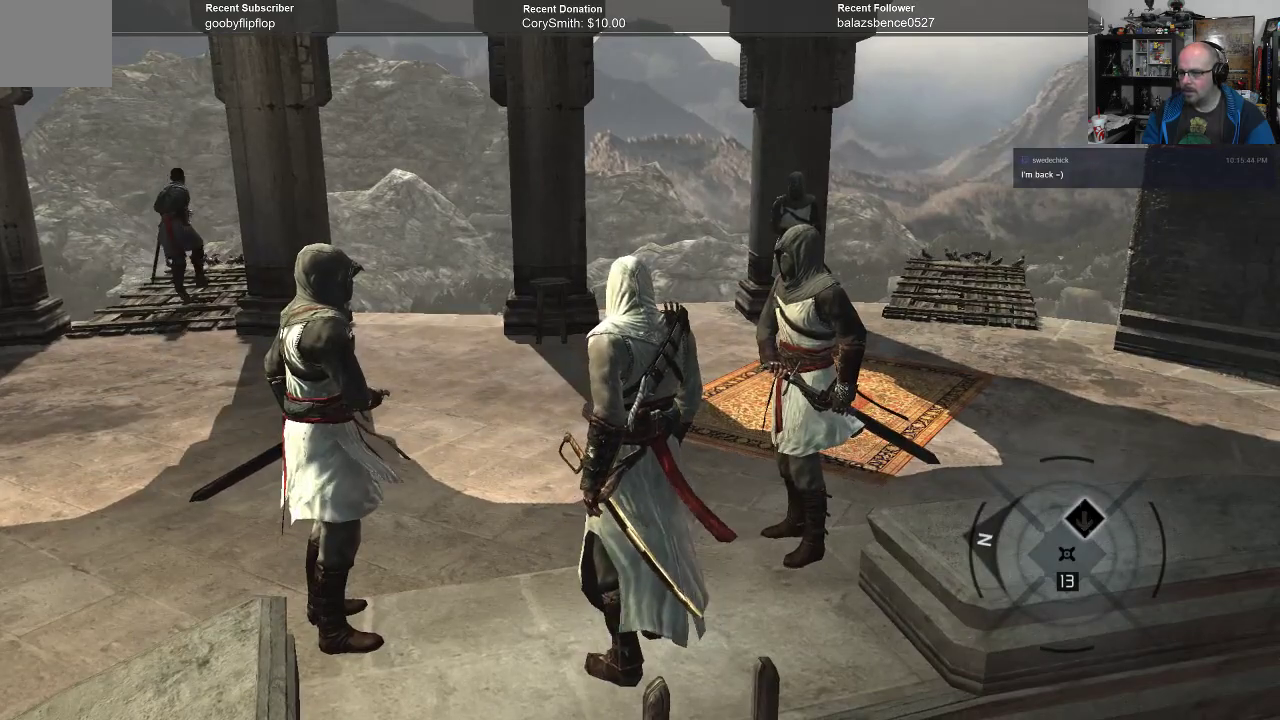
{"buttons": [], "left_stick": "center", "right_stick": "center", "events": []}
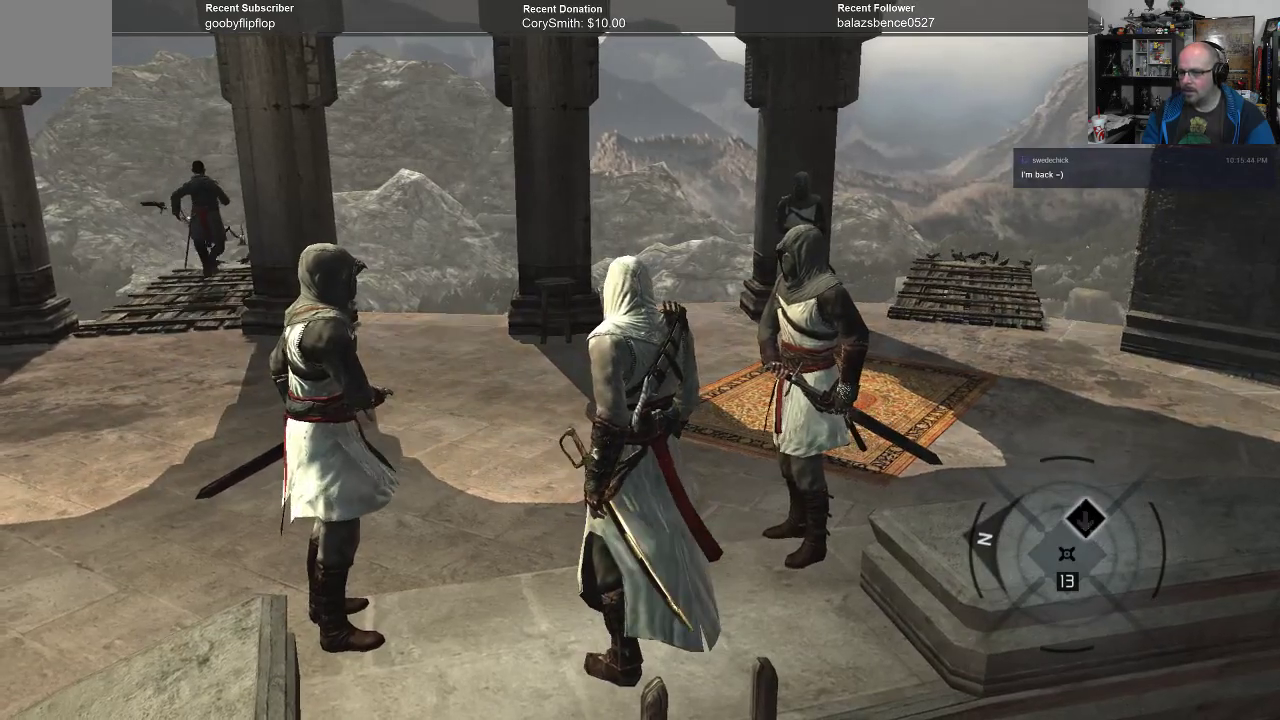
{"buttons": [], "left_stick": "up", "right_stick": "center", "events": [[300, "left_stick", "up"]]}
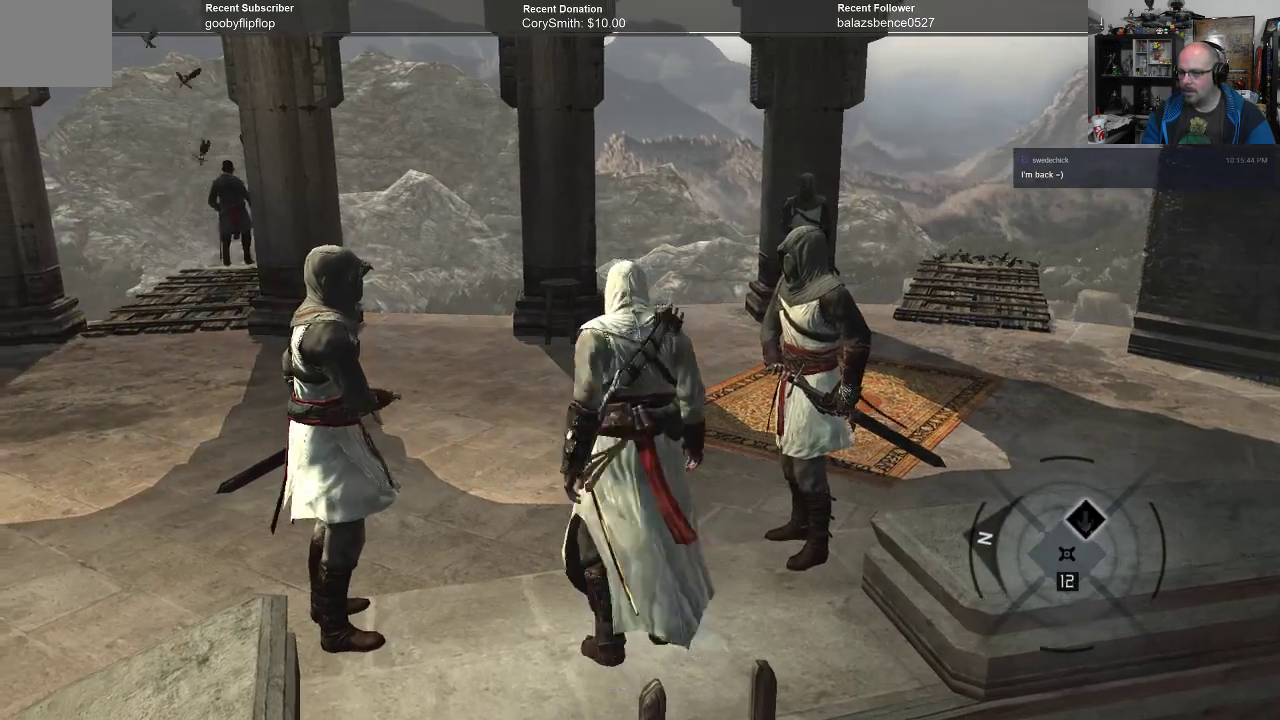
{"buttons": [], "left_stick": "up", "right_stick": "center", "events": []}
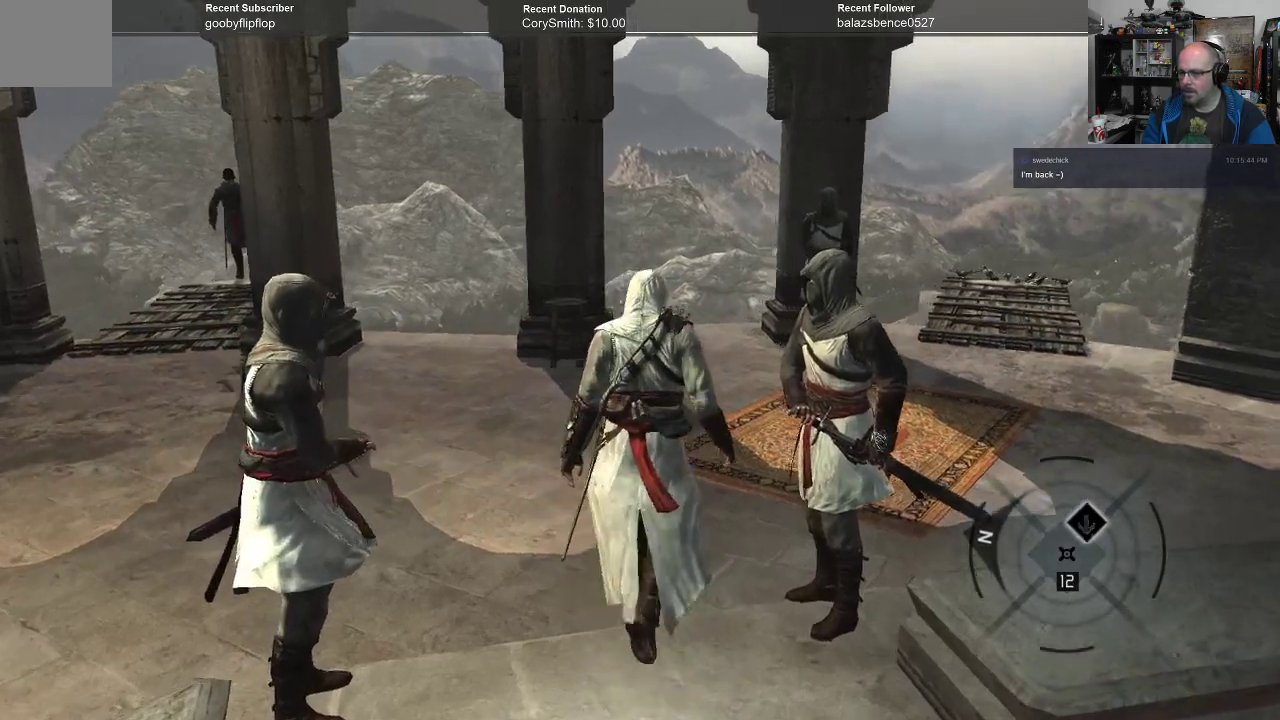
{"buttons": [], "left_stick": "up", "right_stick": "center", "events": []}
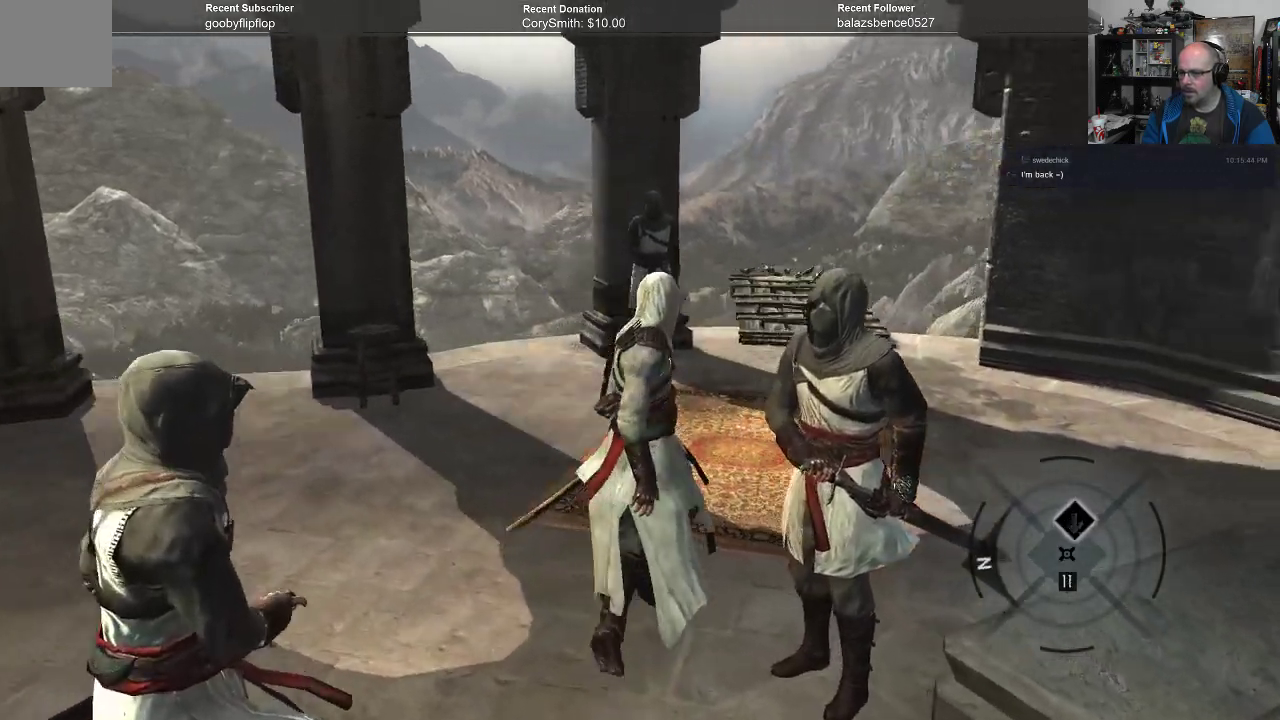
{"buttons": [], "left_stick": "up", "right_stick": "center", "events": []}
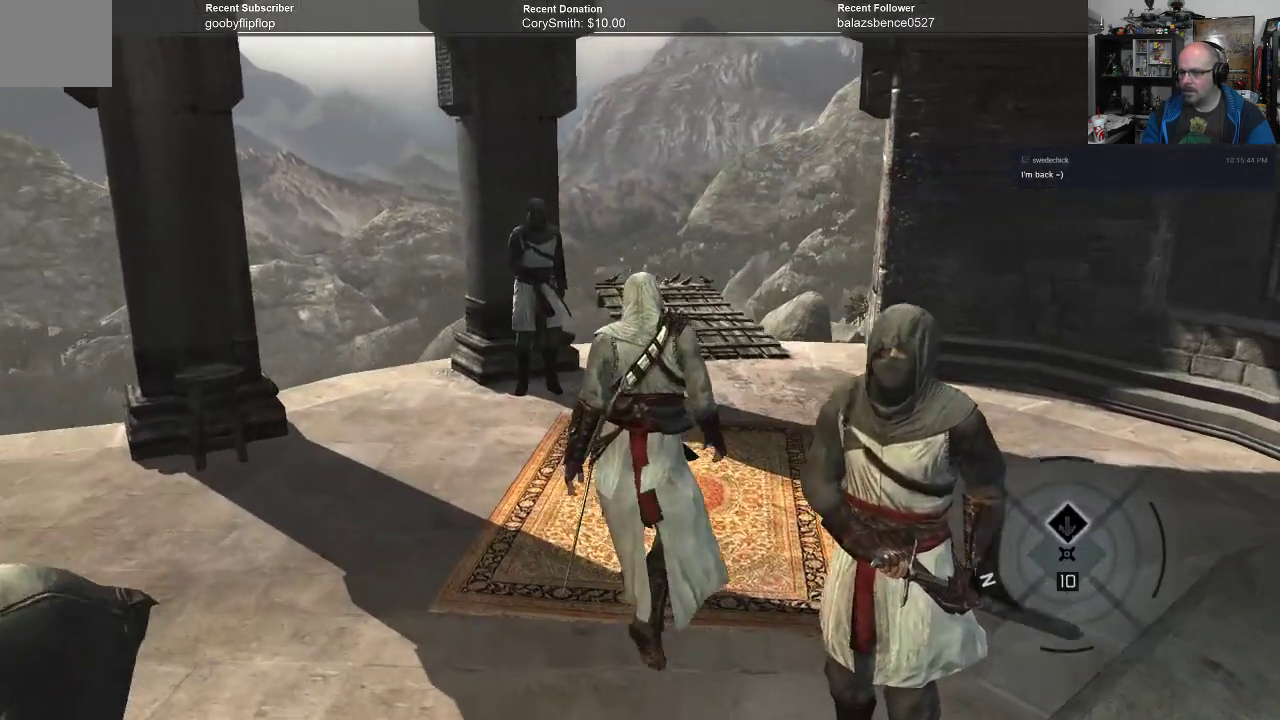
{"buttons": [], "left_stick": "up", "right_stick": "center", "events": []}
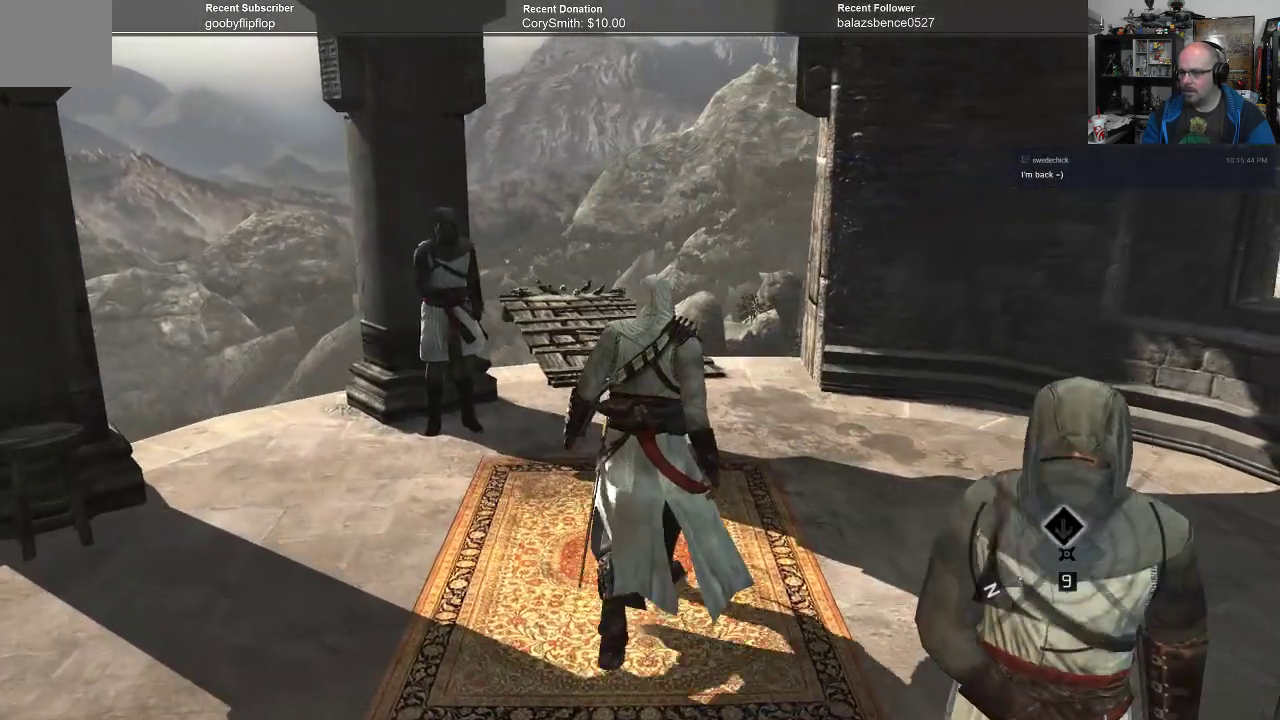
{"buttons": [], "left_stick": "up", "right_stick": "center", "events": []}
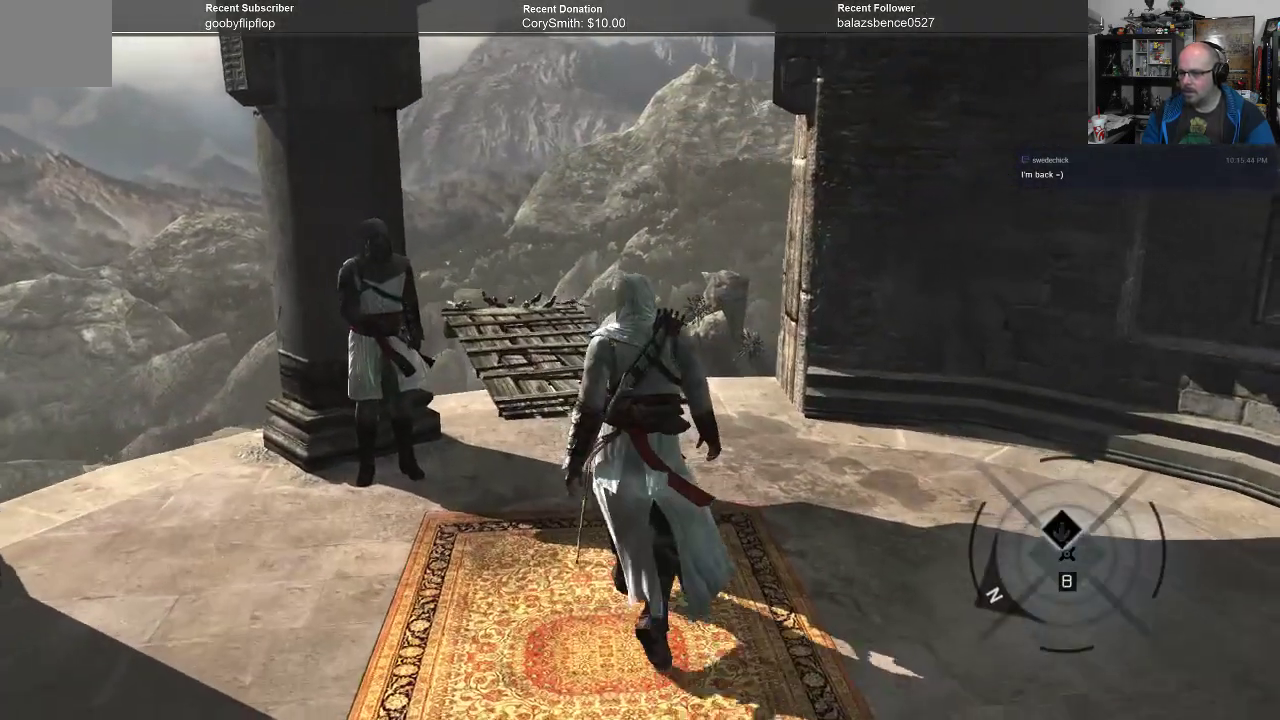
{"buttons": [], "left_stick": "up", "right_stick": "center", "events": []}
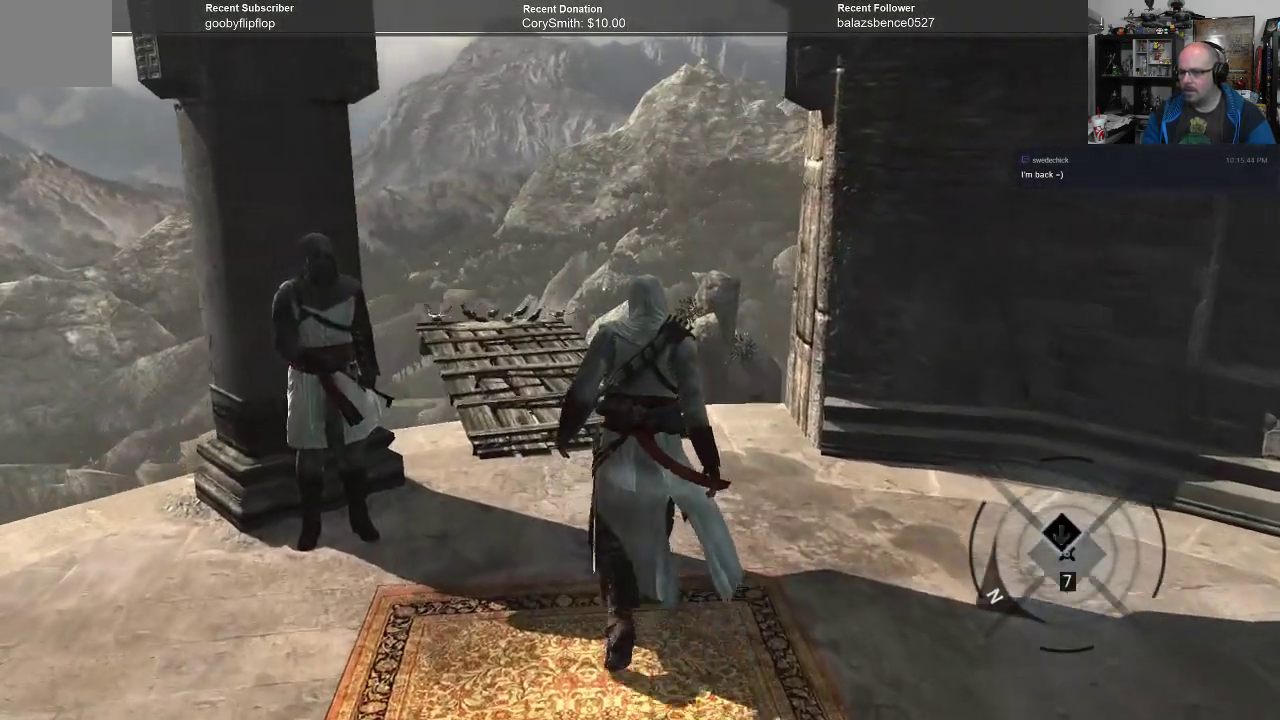
{"buttons": [], "left_stick": "up", "right_stick": "center", "events": []}
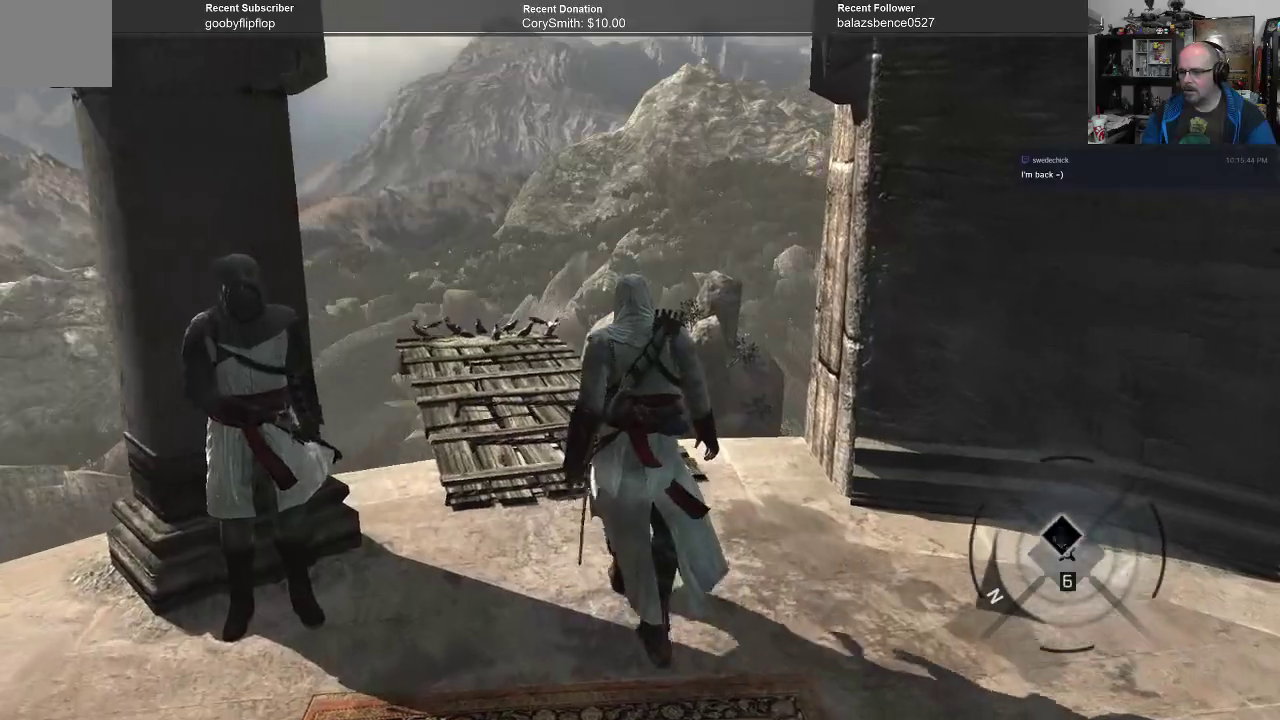
{"buttons": [], "left_stick": "up", "right_stick": "center", "events": []}
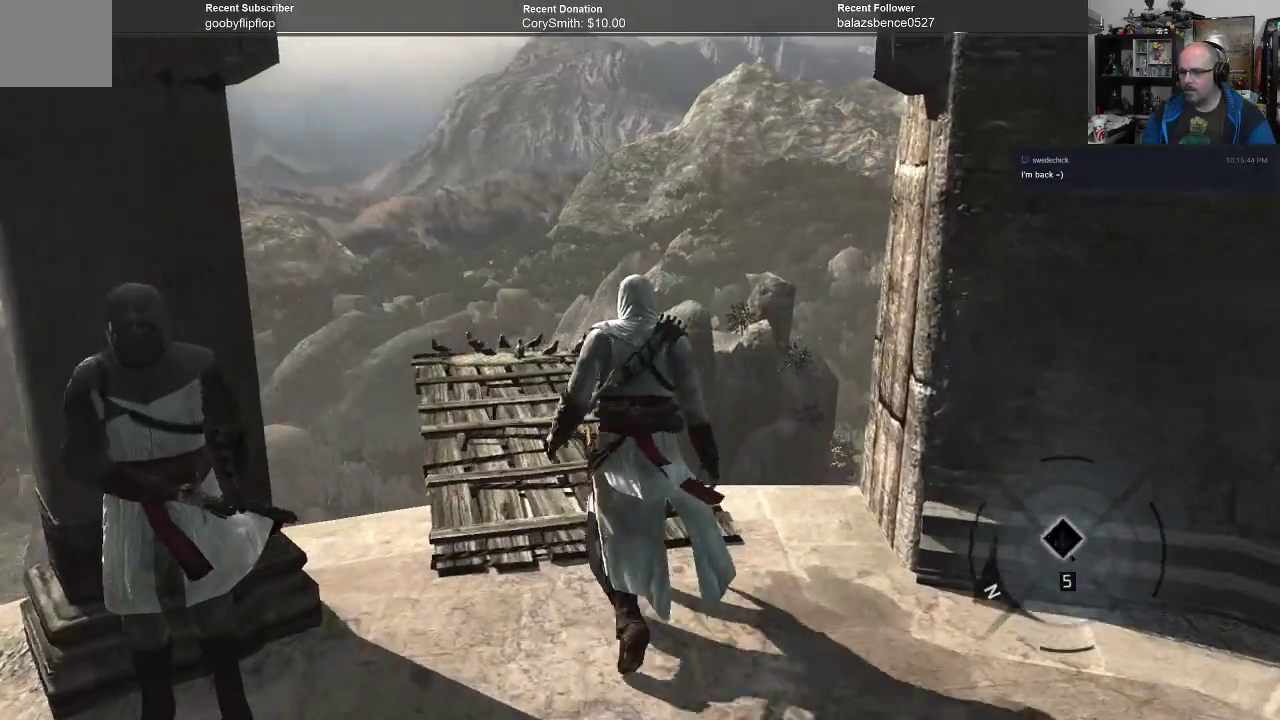
{"buttons": [], "left_stick": "up", "right_stick": "center", "events": []}
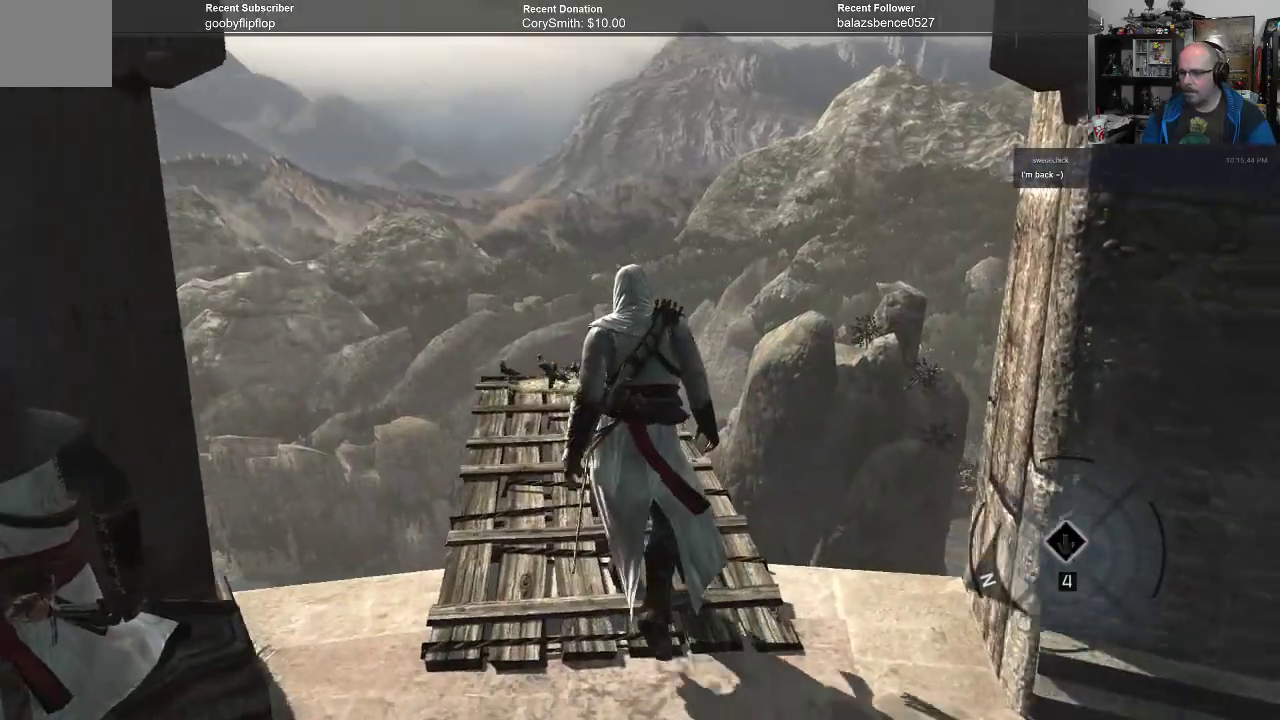
{"buttons": [], "left_stick": "up", "right_stick": "center", "events": []}
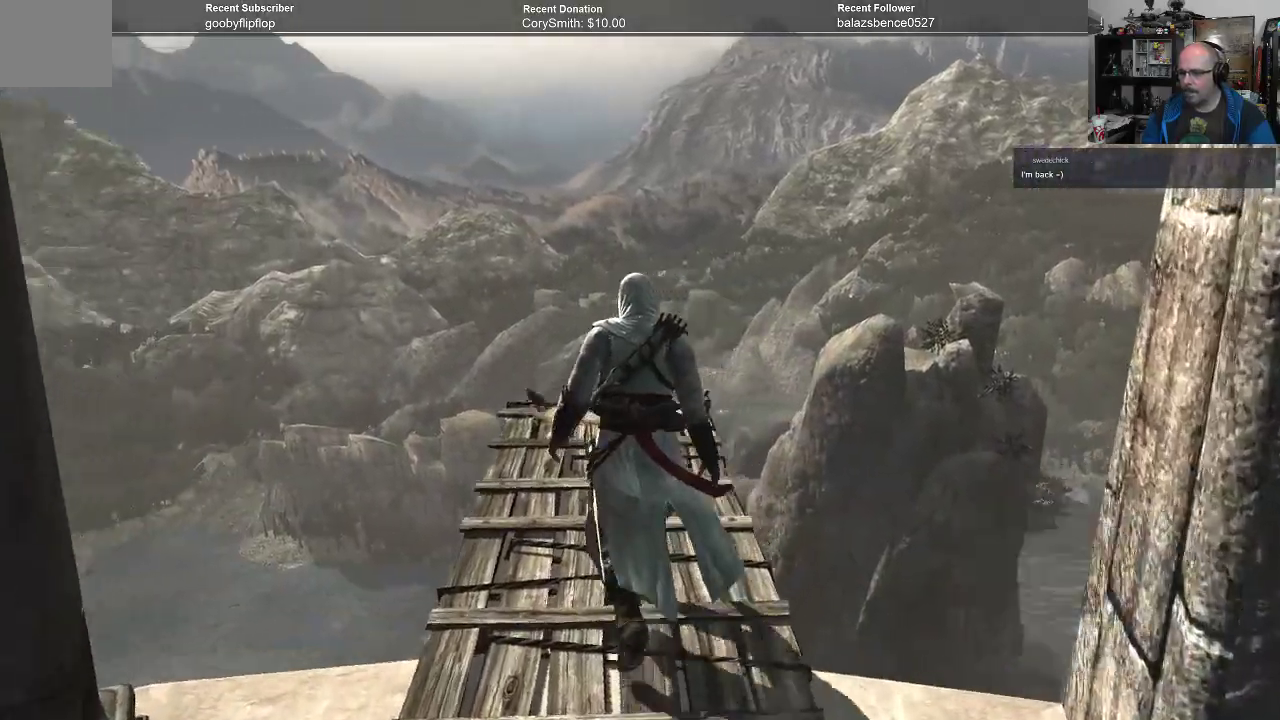
{"buttons": [], "left_stick": "center", "right_stick": "center", "events": [[500, "left_stick", "center"]]}
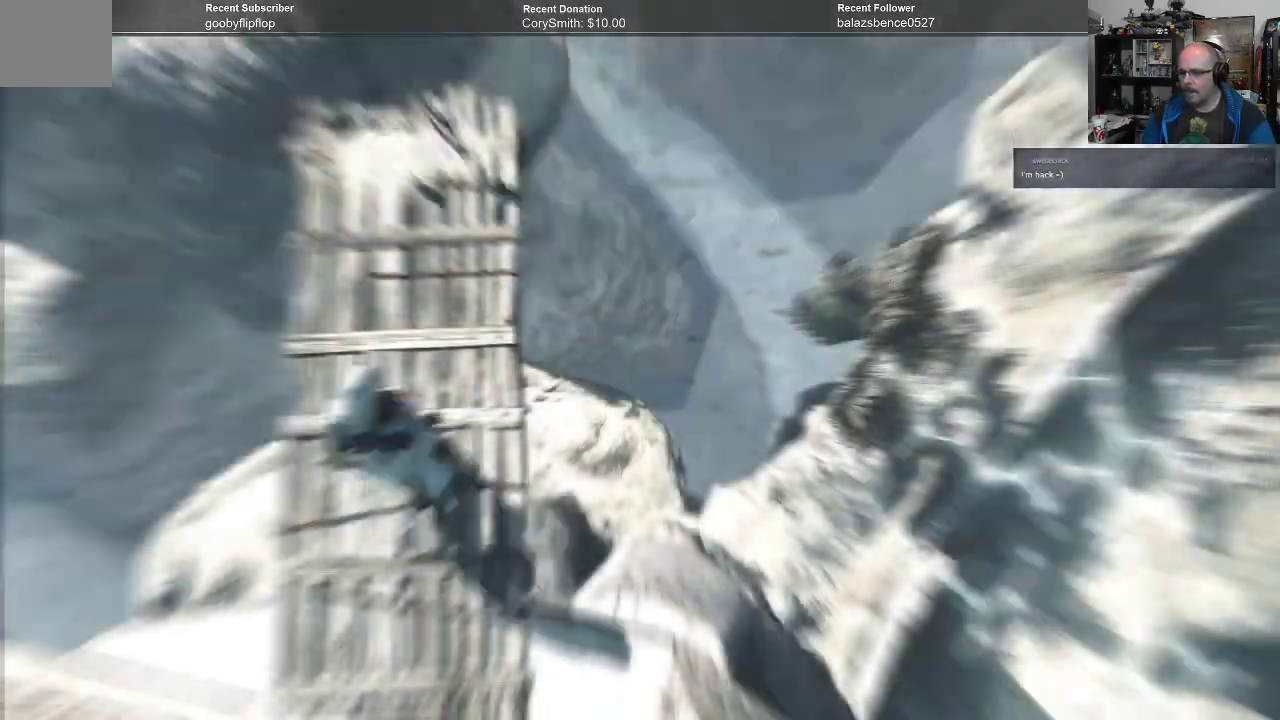
{"buttons": [], "left_stick": "center", "right_stick": "center", "events": []}
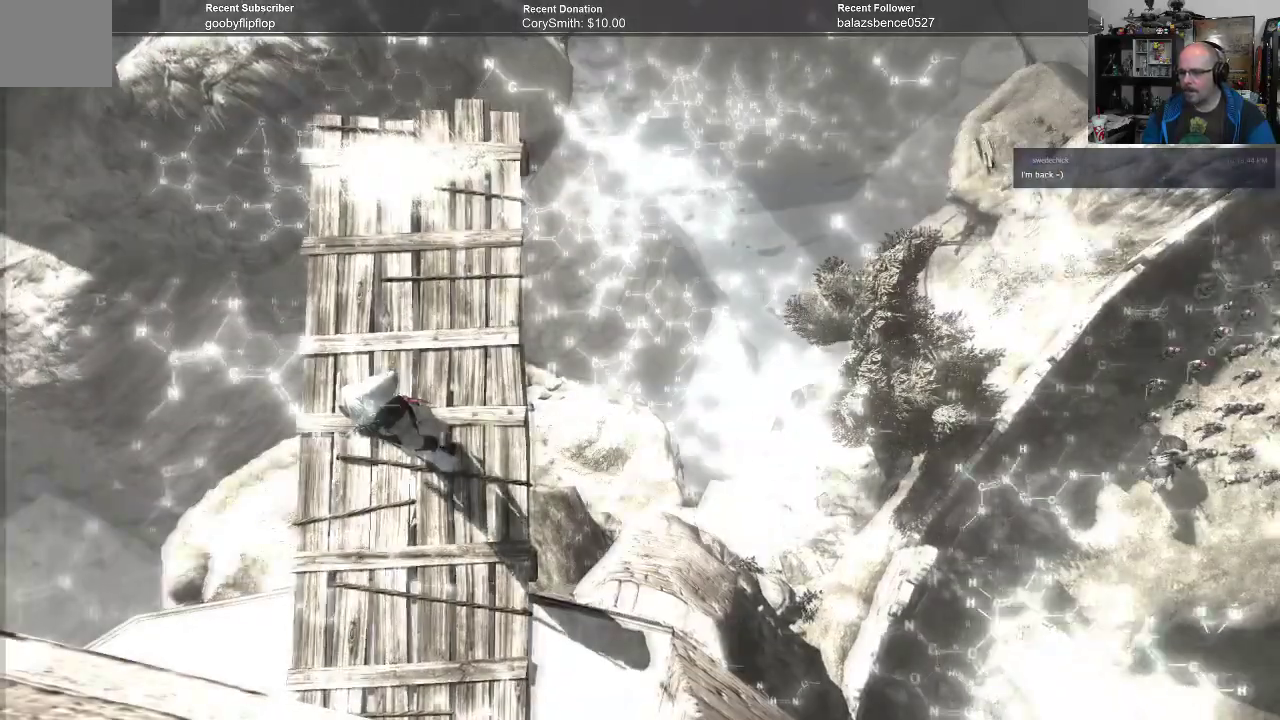
{"buttons": [], "left_stick": "center", "right_stick": "center", "events": []}
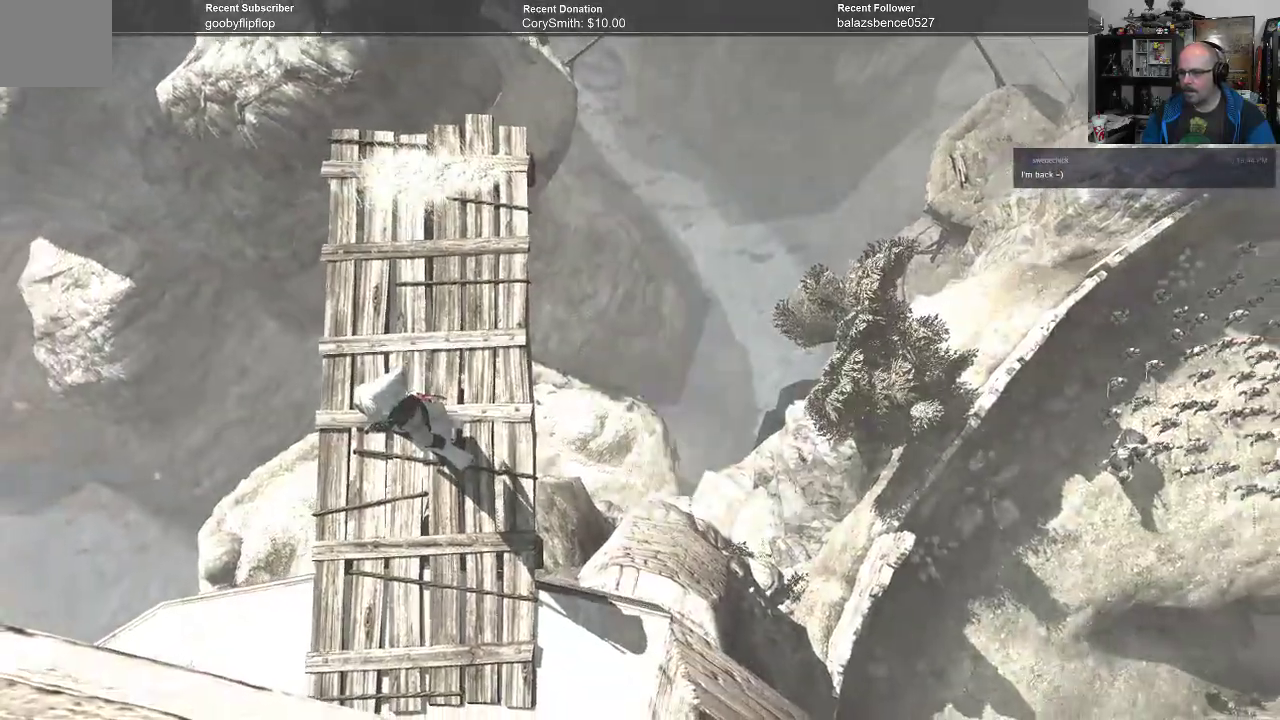
{"buttons": [], "left_stick": "center", "right_stick": "center", "events": []}
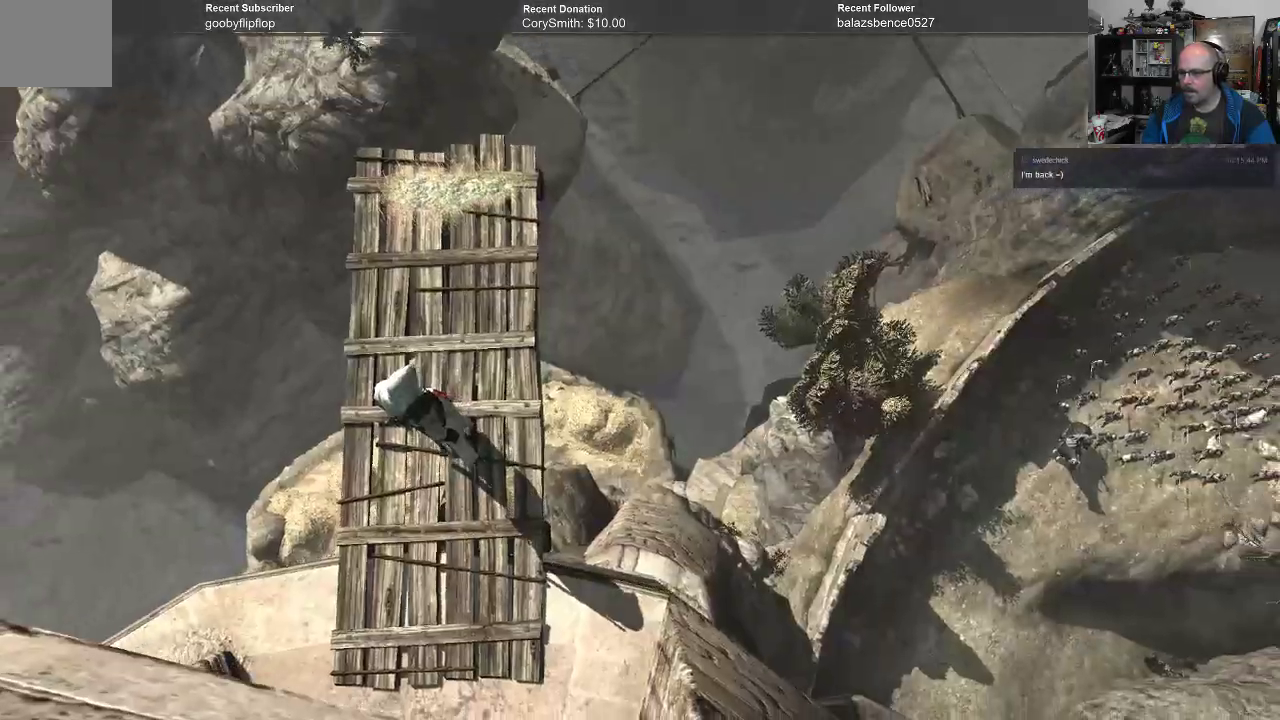
{"buttons": [], "left_stick": "center", "right_stick": "center", "events": []}
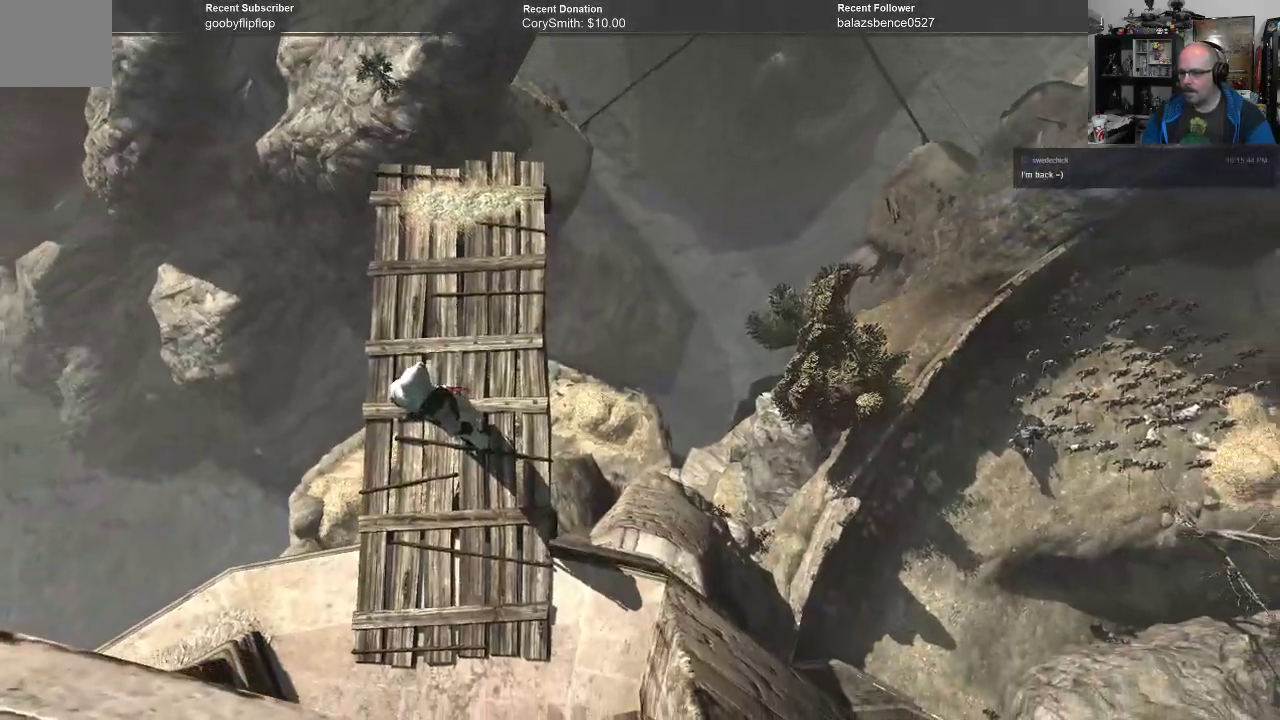
{"buttons": [], "left_stick": "up", "right_stick": "center", "events": [[500, "left_stick", "up"]]}
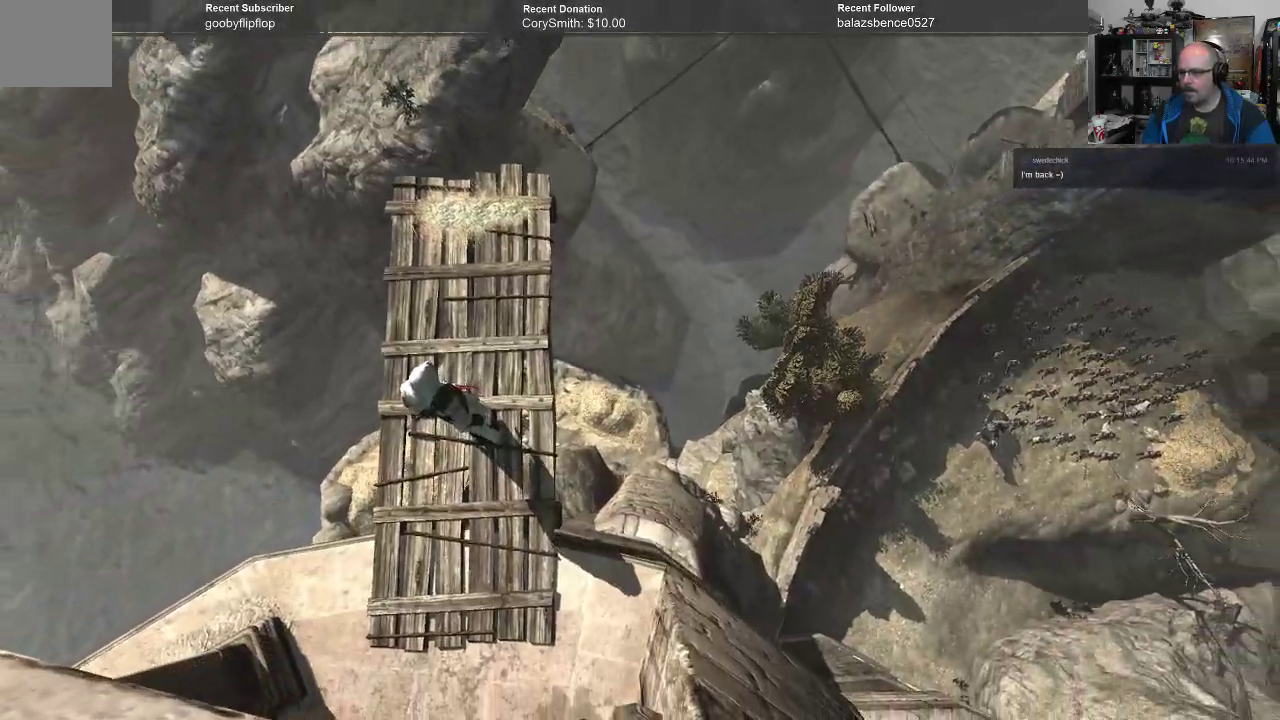
{"buttons": [], "left_stick": "up", "right_stick": "center", "events": []}
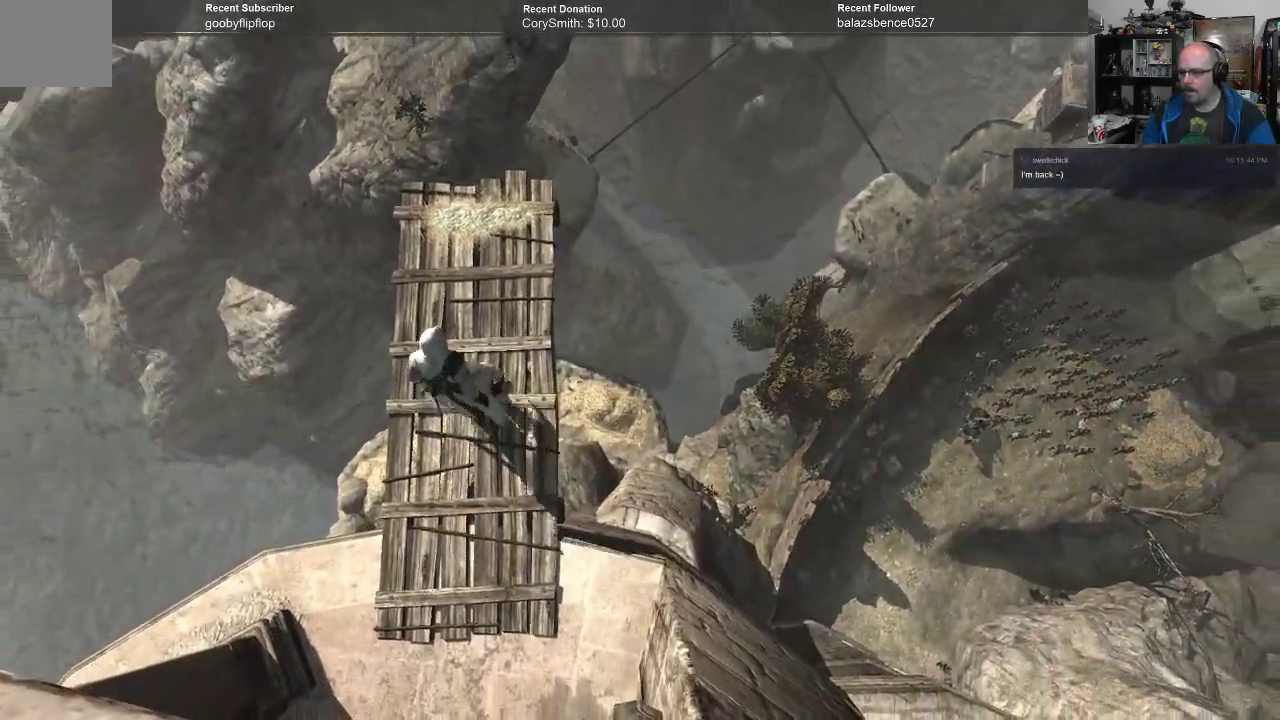
{"buttons": [], "left_stick": "up", "right_stick": "center", "events": []}
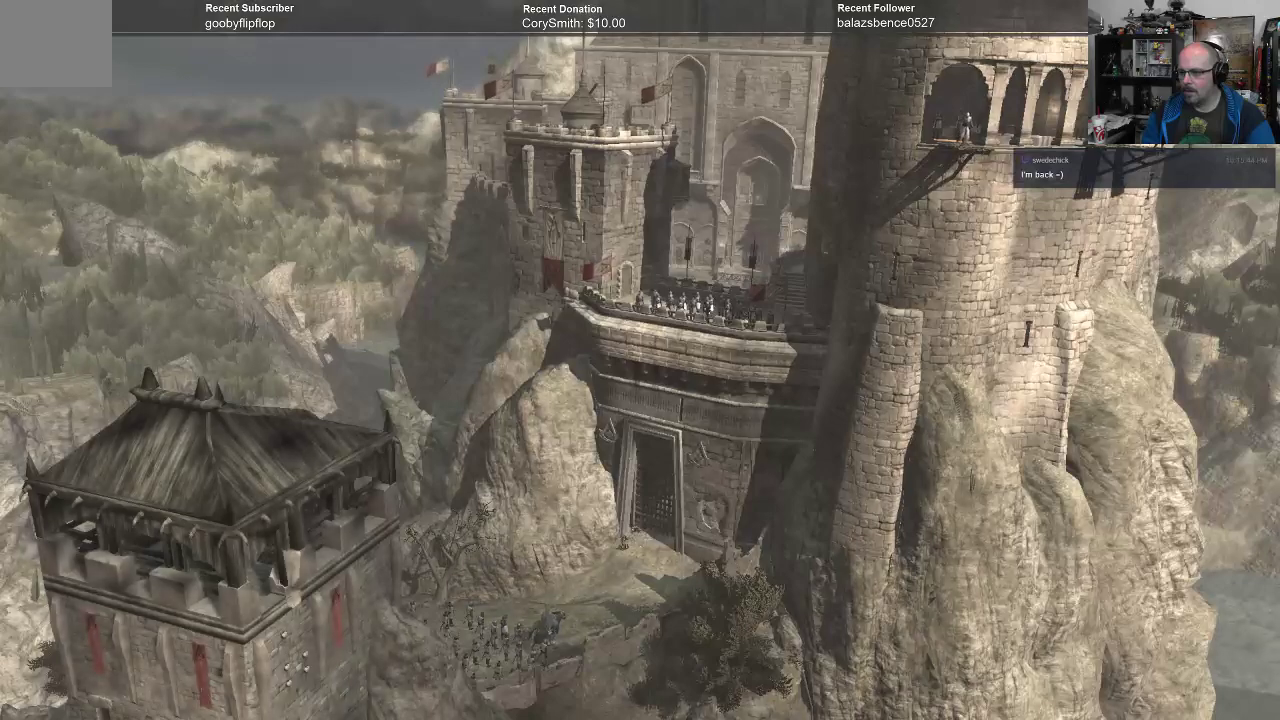
{"buttons": [], "left_stick": "center", "right_stick": "center", "events": [[233, "left_stick", "center"]]}